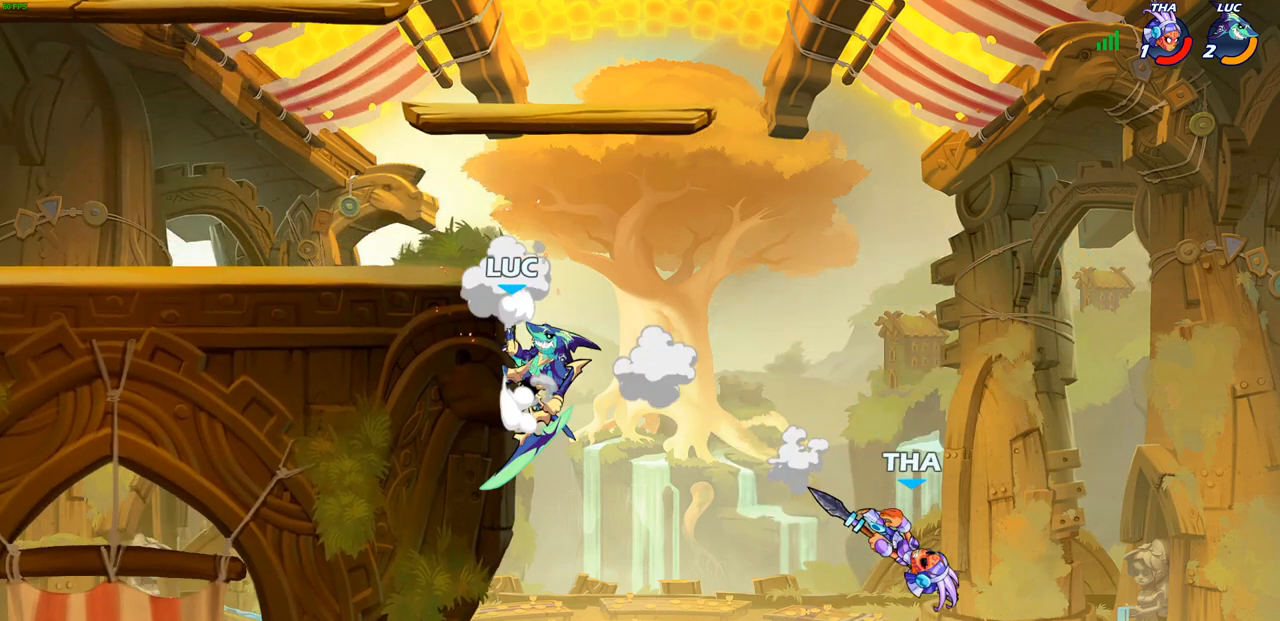
Gameplay with a controller (PlayStation layout); each line is a JSON object with the inputs held at the frame after it. "events" lists button and stick changes between this image and that frame as [ms after this image, input, new state], when the widget could be followed in between.
{"buttons": [], "left_stick": "up-right", "right_stick": "center", "events": [[17, "left_stick", "up-right"]]}
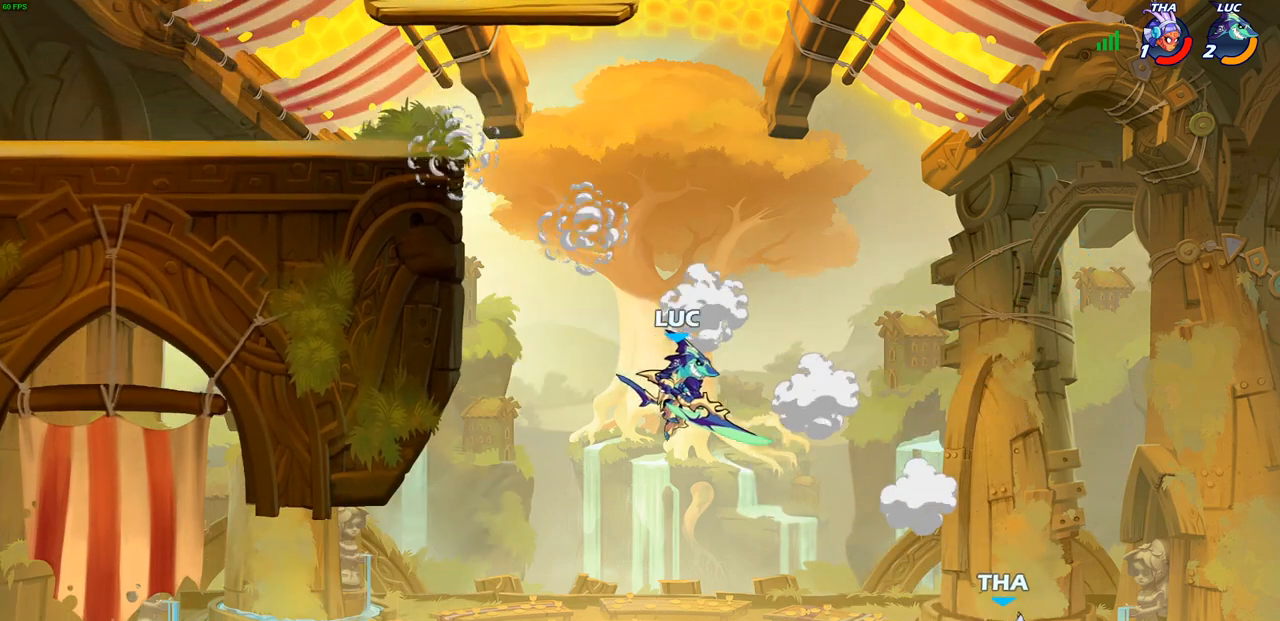
{"buttons": ["CIRCLE", "R2"], "left_stick": "down-left", "right_stick": "center", "events": [[50, "R2", "down"], [50, "left_stick", "down"], [83, "CIRCLE", "down"], [100, "left_stick", "down-left"]]}
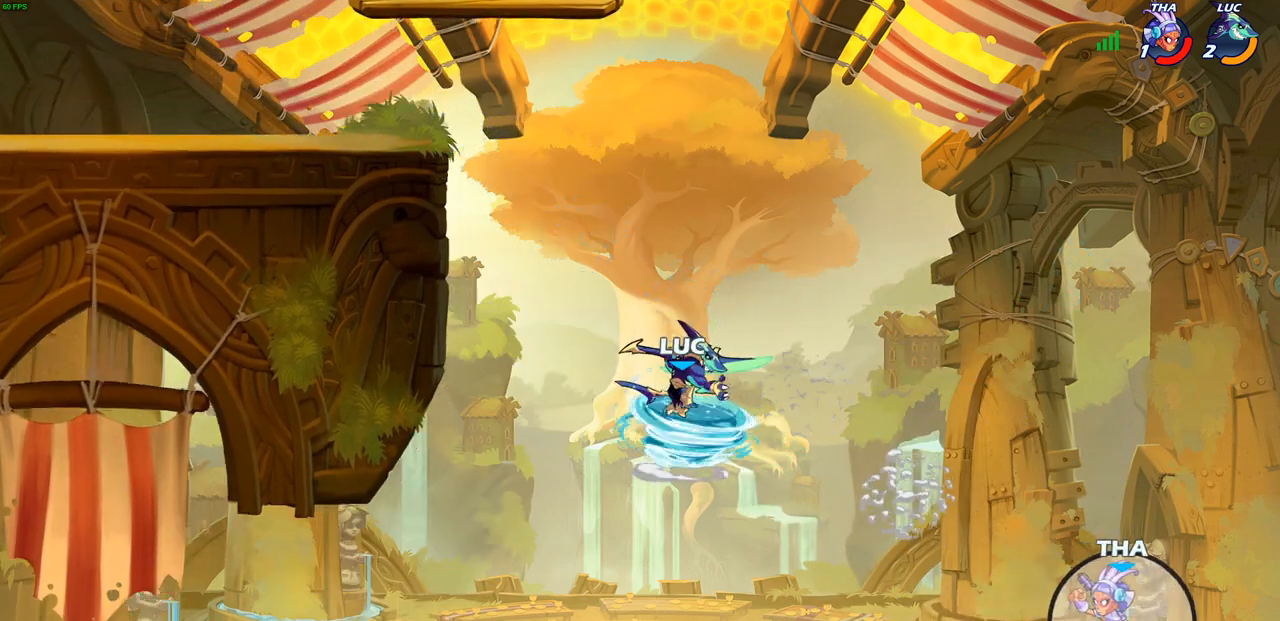
{"buttons": ["R2"], "left_stick": "center", "right_stick": "center", "events": [[200, "left_stick", "center"], [483, "CIRCLE", "up"]]}
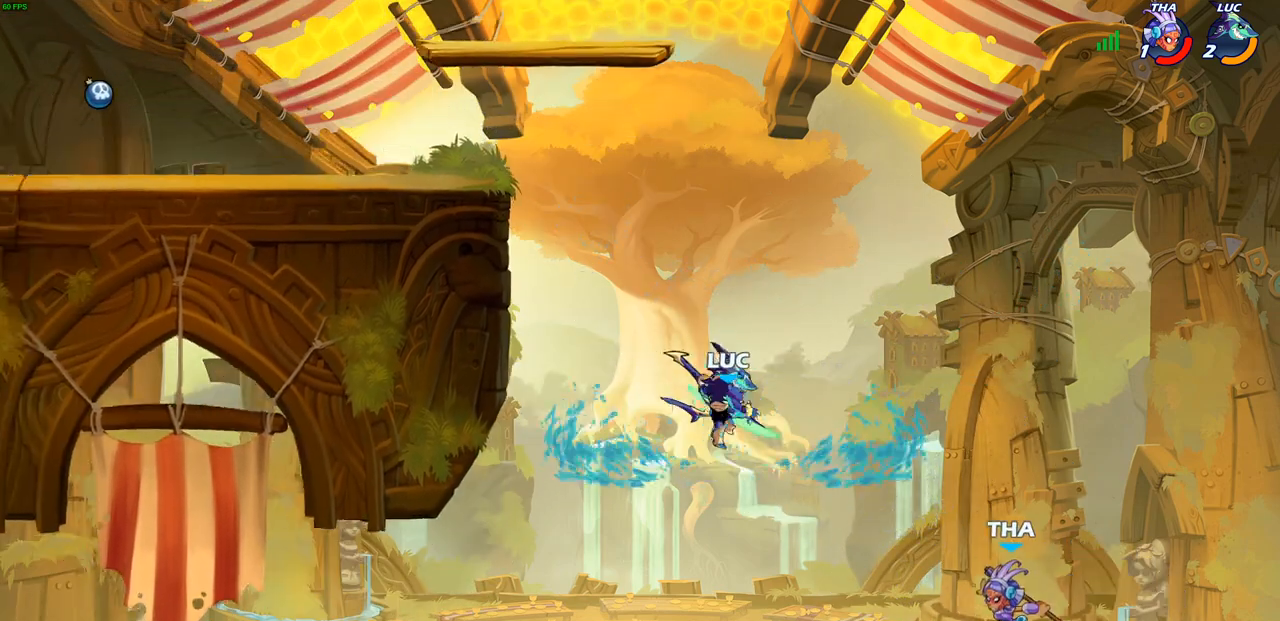
{"buttons": ["SQUARE"], "left_stick": "down", "right_stick": "center", "events": [[33, "R2", "up"], [33, "left_stick", "up-left"], [250, "CROSS", "down"], [400, "left_stick", "up-right"], [417, "CROSS", "up"], [500, "SQUARE", "down"], [500, "left_stick", "down"]]}
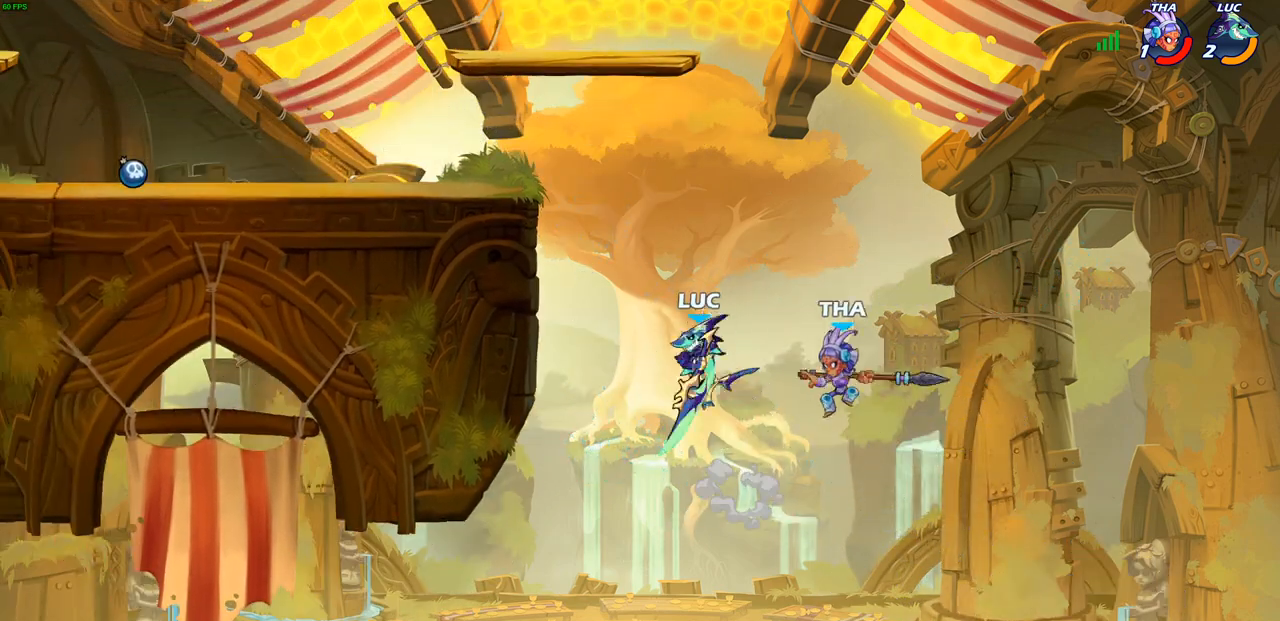
{"buttons": [], "left_stick": "up-left", "right_stick": "center", "events": [[117, "SQUARE", "up"], [133, "left_stick", "right"], [183, "left_stick", "up-right"], [367, "left_stick", "up-left"]]}
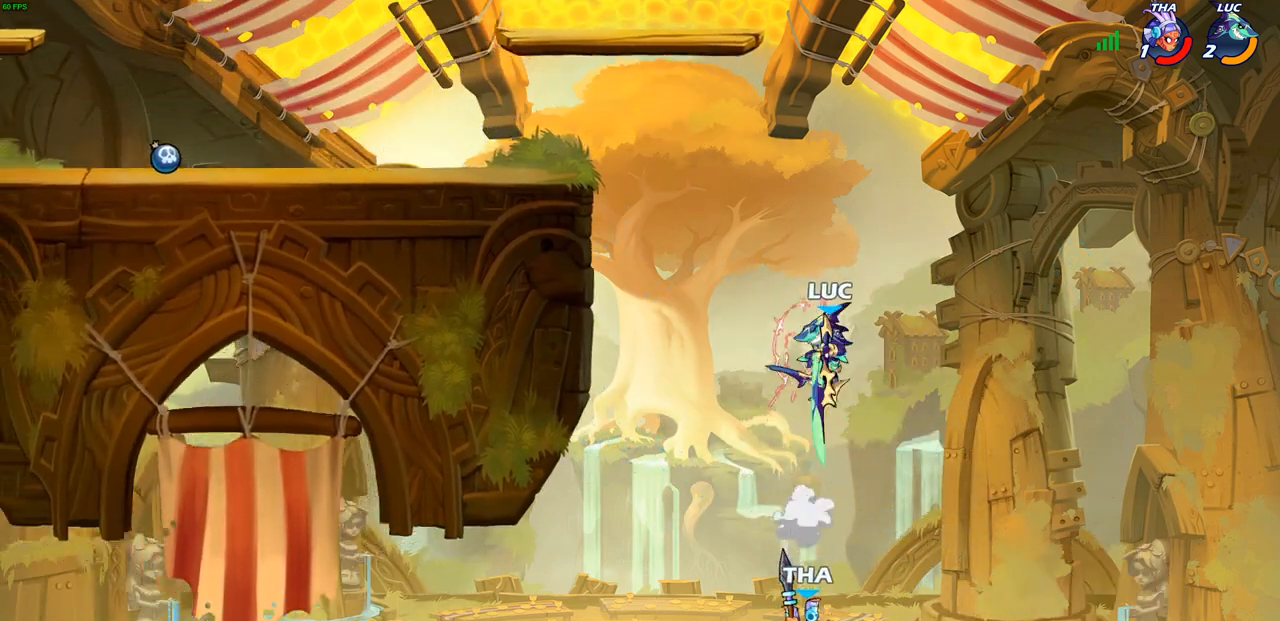
{"buttons": [], "left_stick": "up-right", "right_stick": "center", "events": [[133, "CROSS", "down"], [283, "CROSS", "up"], [317, "CIRCLE", "down"], [400, "left_stick", "up-right"], [467, "CIRCLE", "up"]]}
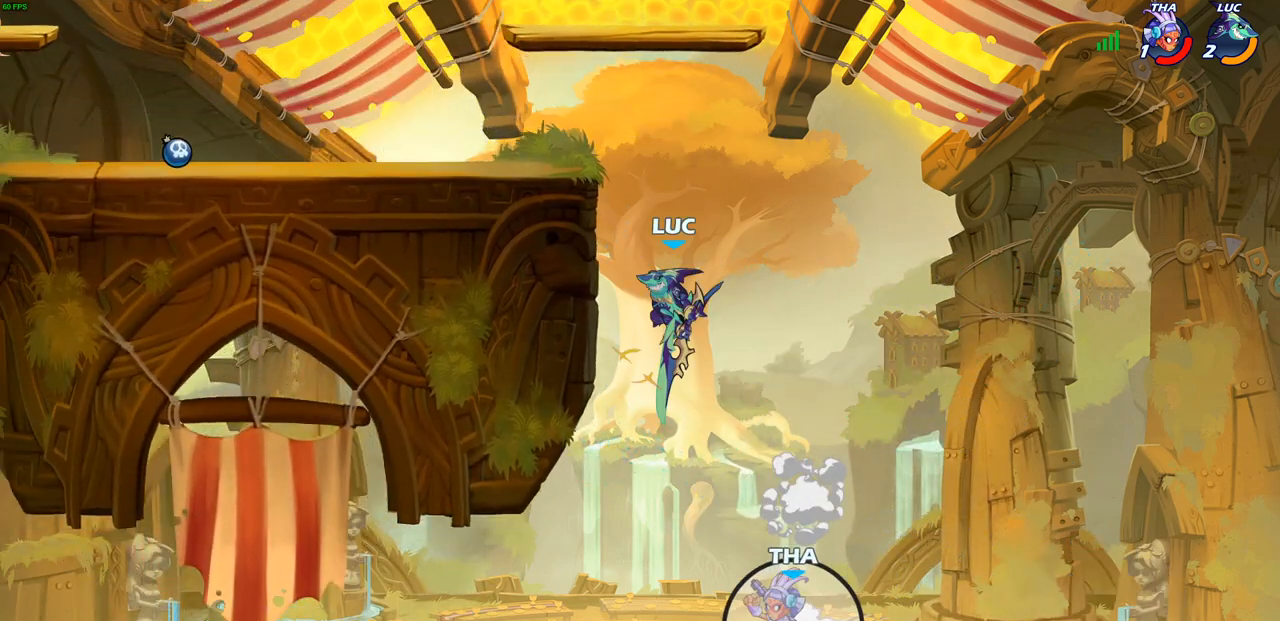
{"buttons": [], "left_stick": "up-left", "right_stick": "center", "events": [[167, "left_stick", "up-left"]]}
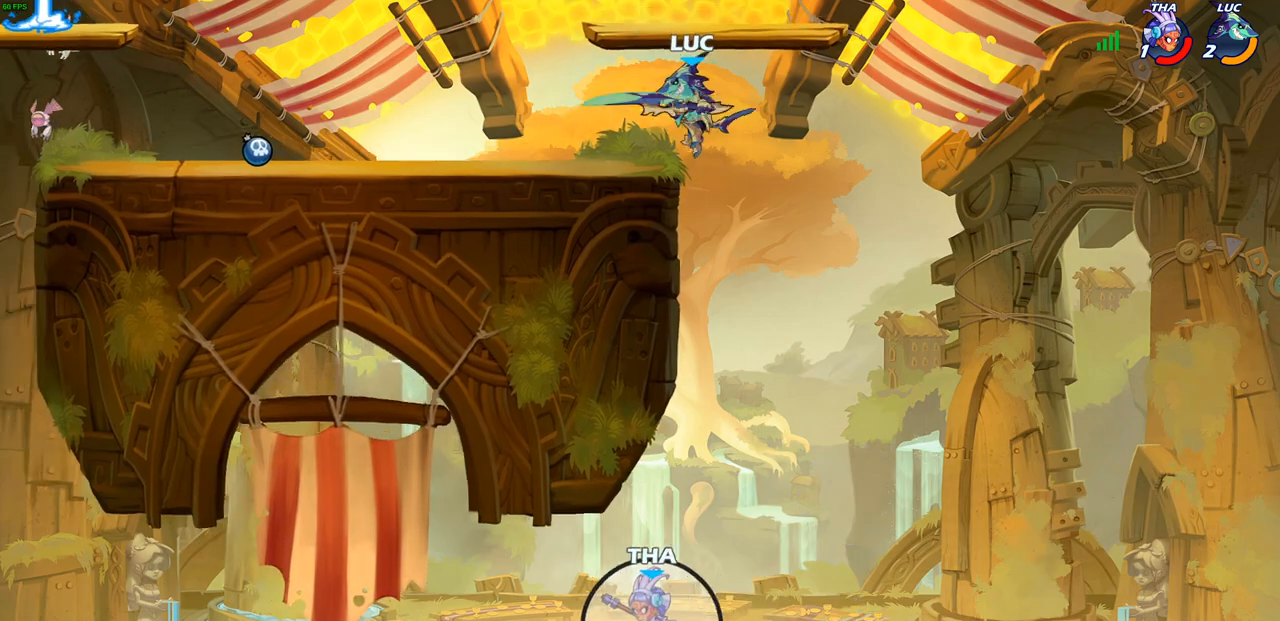
{"buttons": [], "left_stick": "up-left", "right_stick": "center", "events": []}
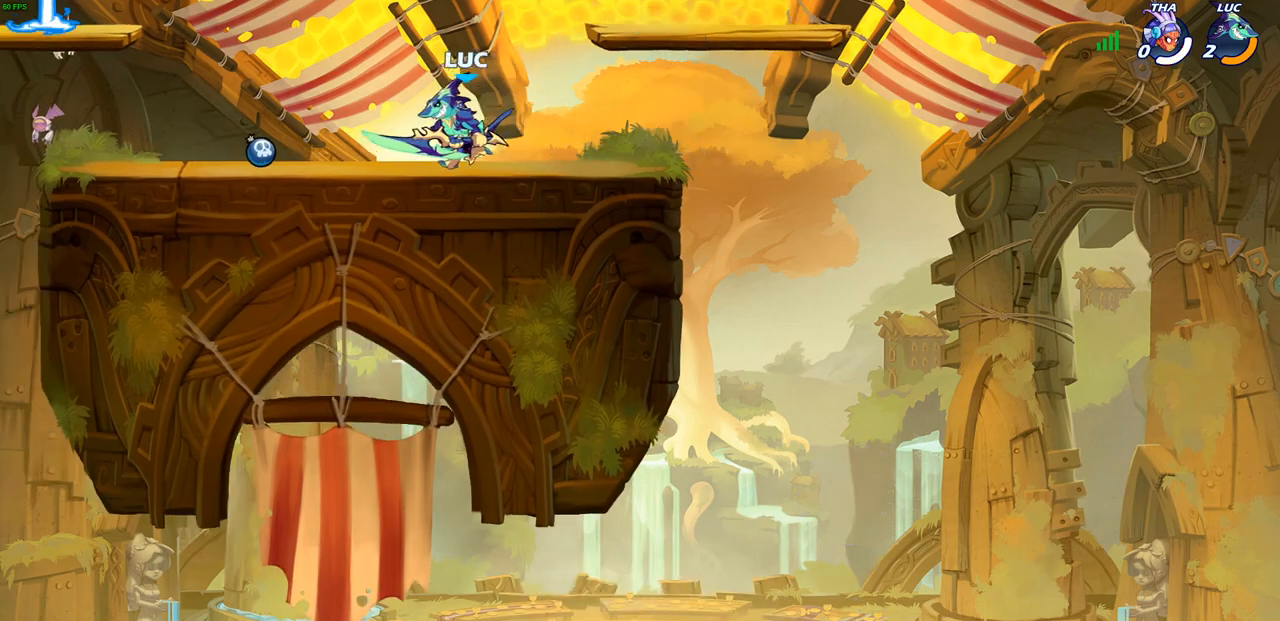
{"buttons": [], "left_stick": "center", "right_stick": "center", "events": [[83, "left_stick", "center"]]}
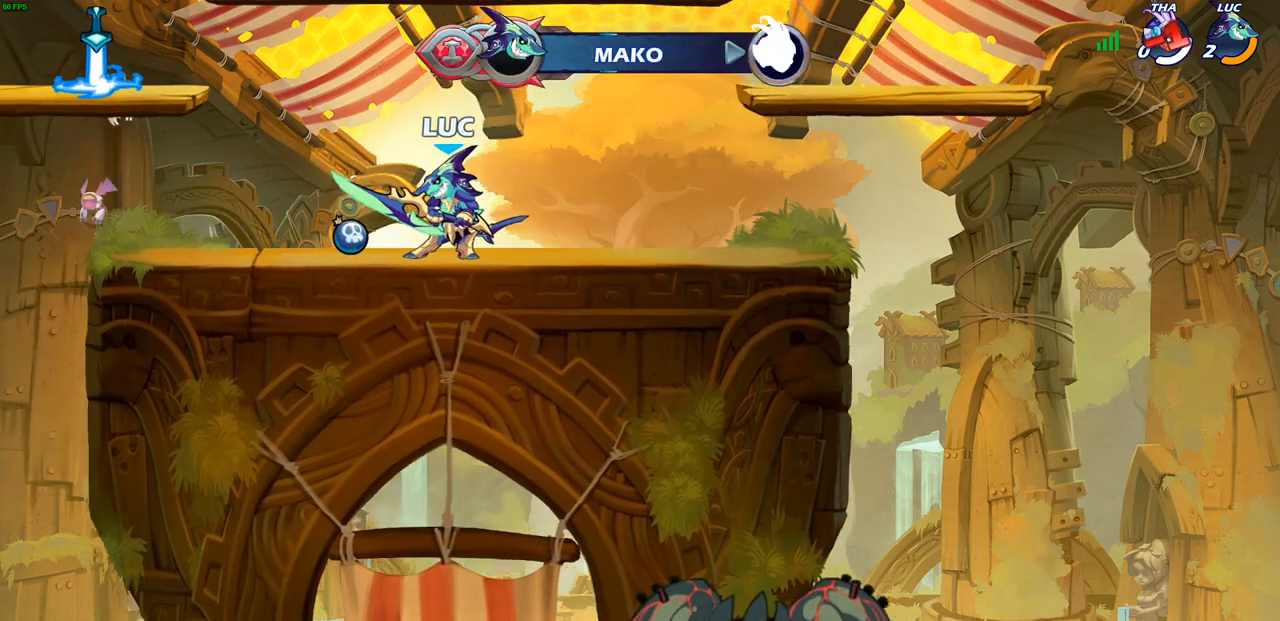
{"buttons": [], "left_stick": "center", "right_stick": "center", "events": []}
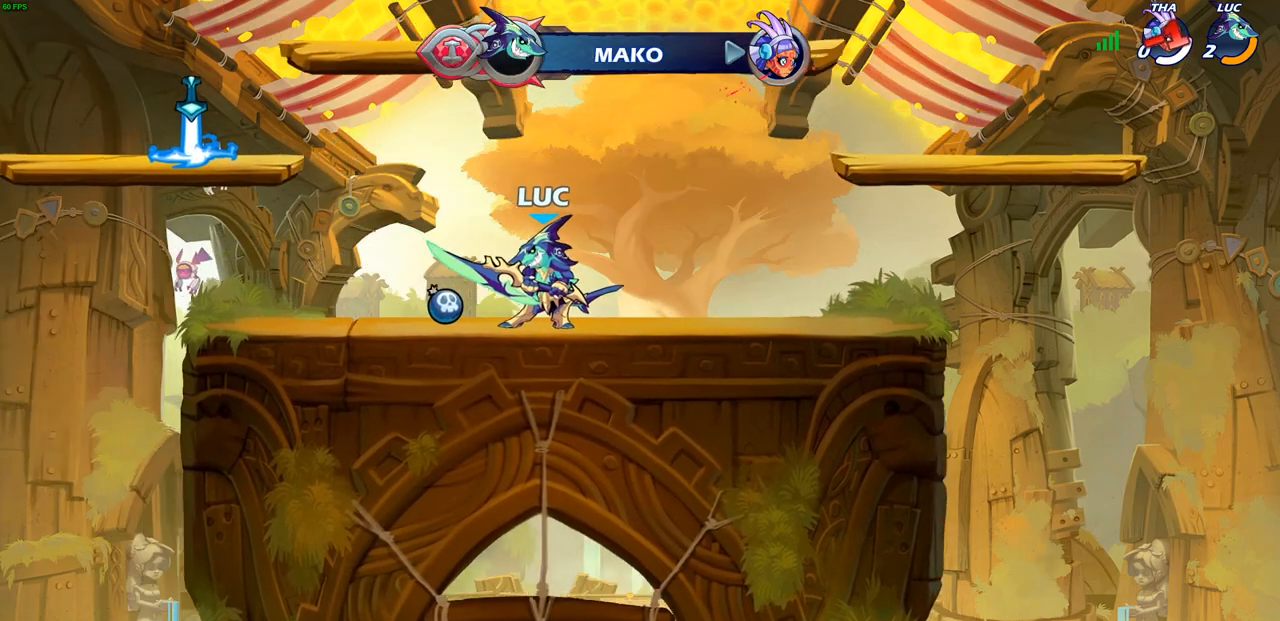
{"buttons": [], "left_stick": "center", "right_stick": "center", "events": []}
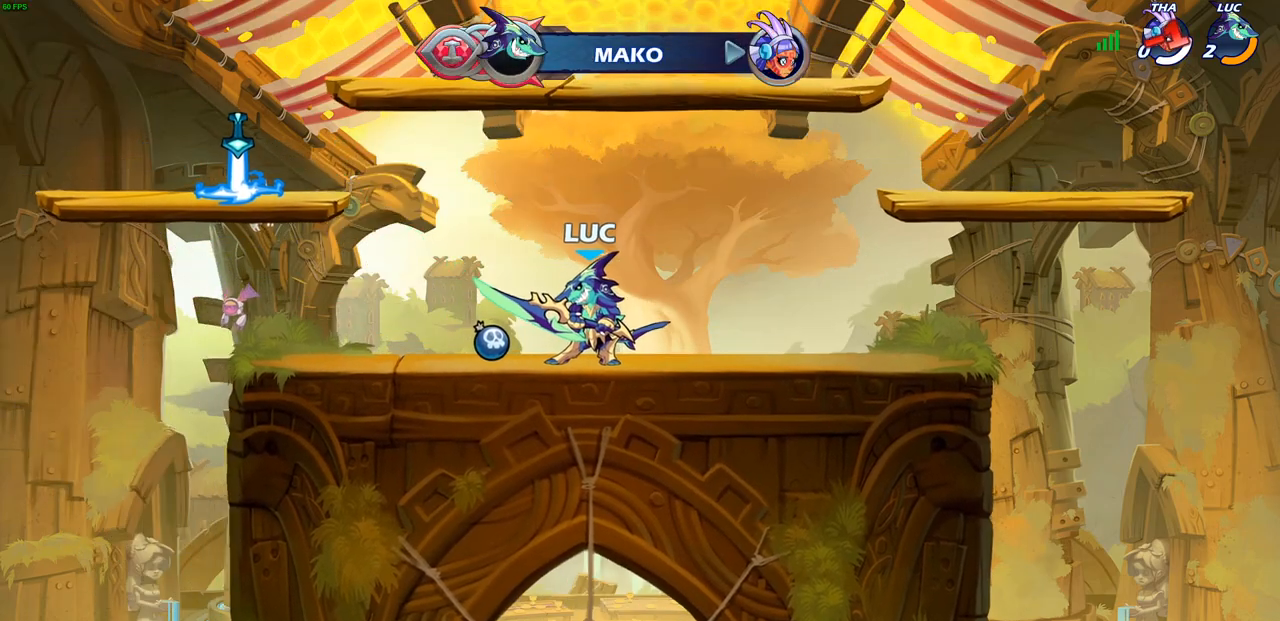
{"buttons": [], "left_stick": "center", "right_stick": "center", "events": []}
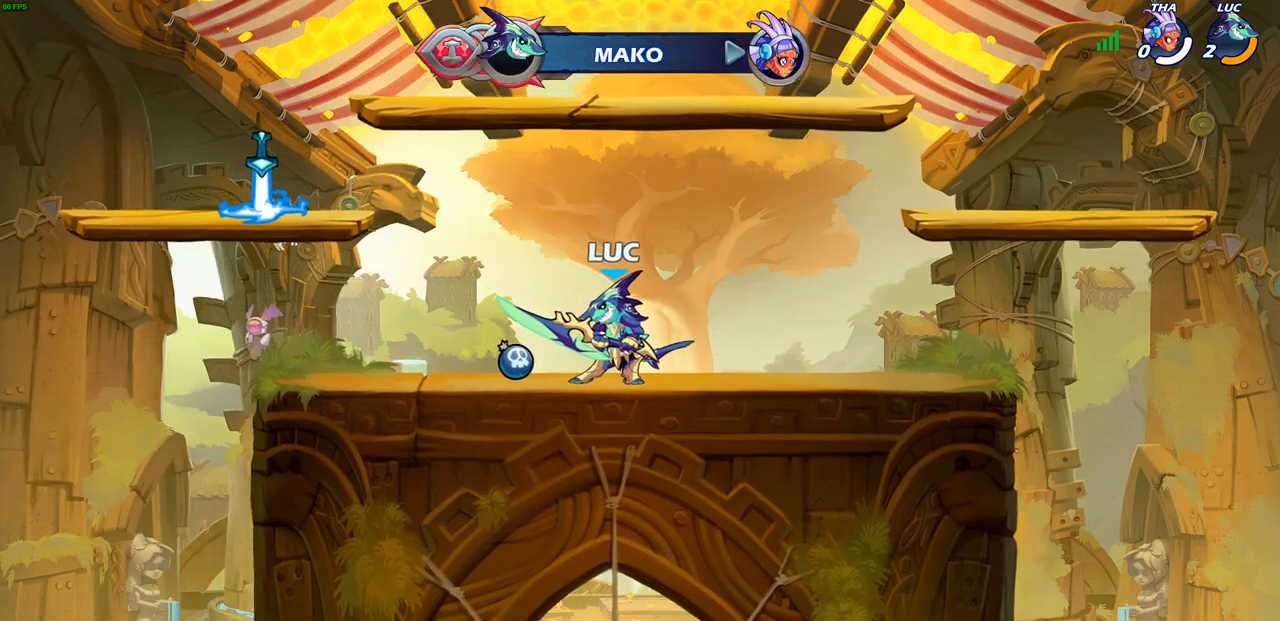
{"buttons": [], "left_stick": "center", "right_stick": "center", "events": []}
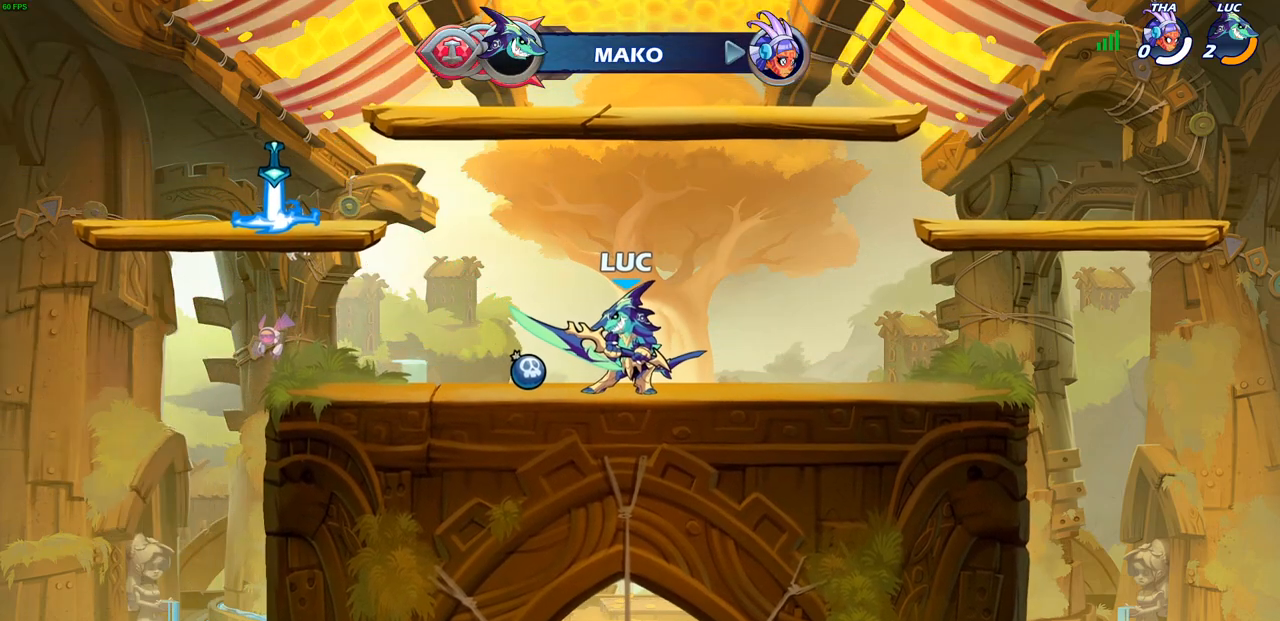
{"buttons": [], "left_stick": "center", "right_stick": "center", "events": []}
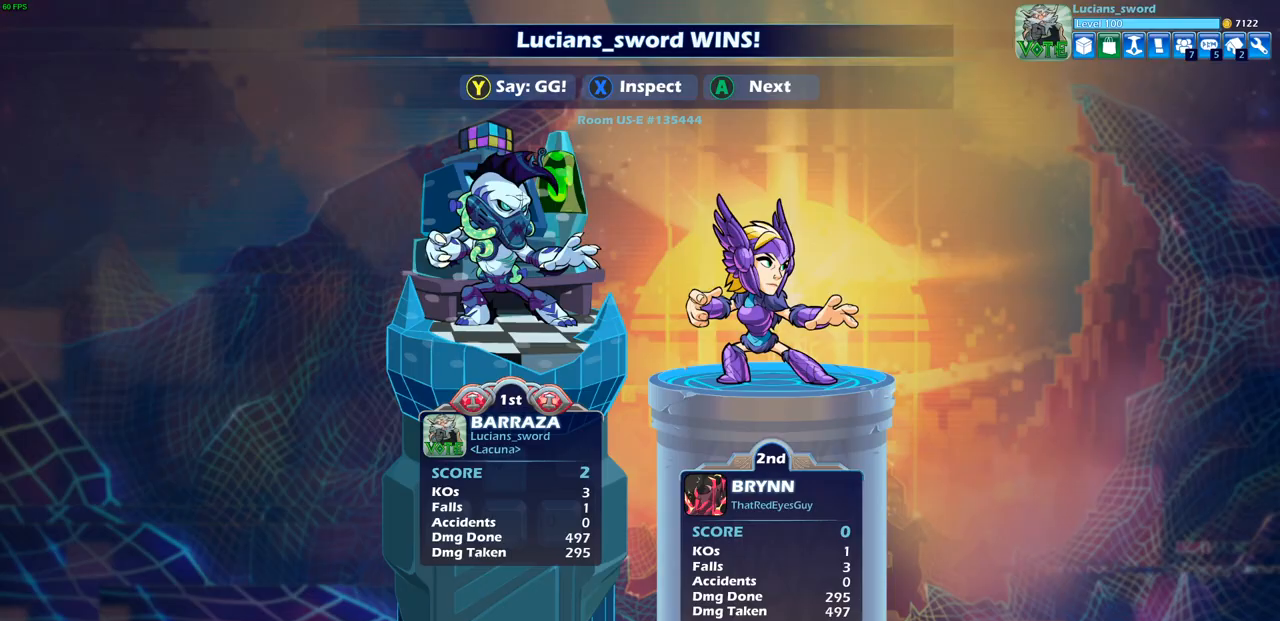
{"buttons": [], "left_stick": "center", "right_stick": "center", "events": []}
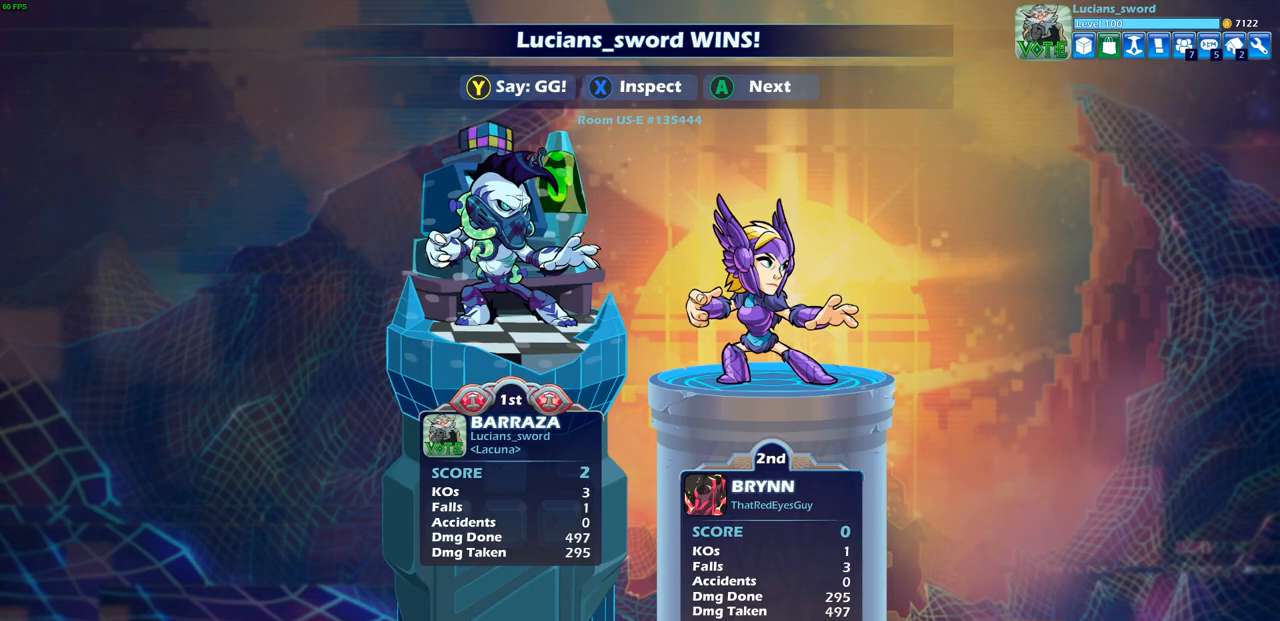
{"buttons": [], "left_stick": "center", "right_stick": "center", "events": []}
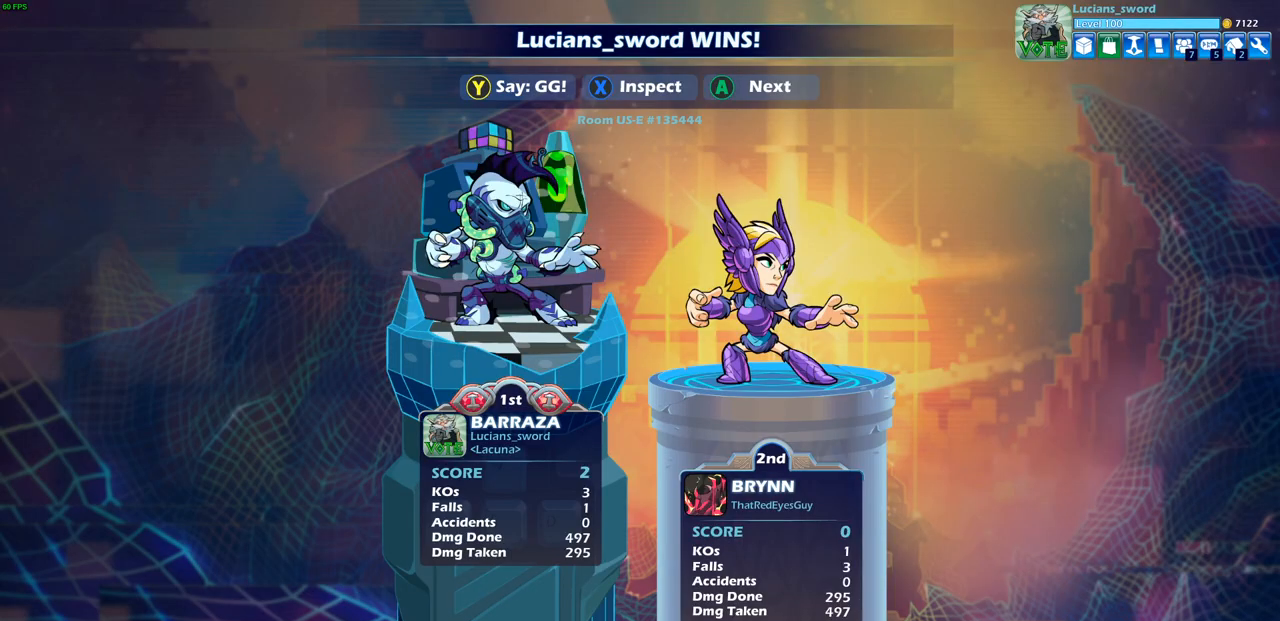
{"buttons": [], "left_stick": "center", "right_stick": "center", "events": []}
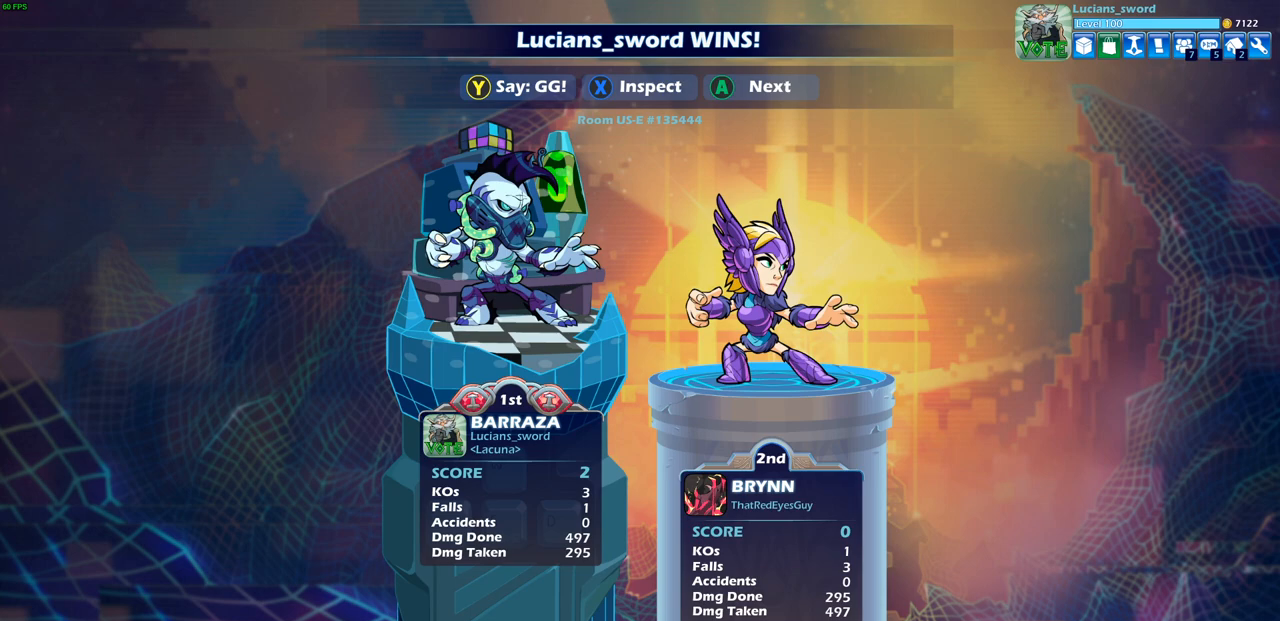
{"buttons": [], "left_stick": "center", "right_stick": "center", "events": []}
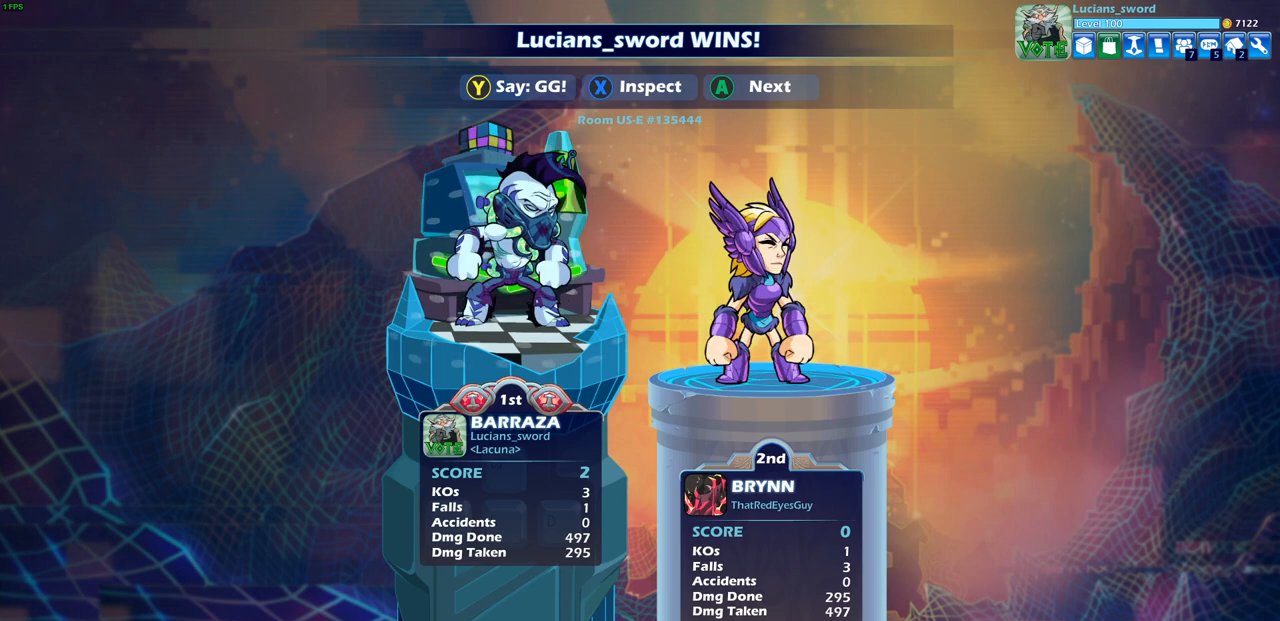
{"buttons": [], "left_stick": "center", "right_stick": "center", "events": []}
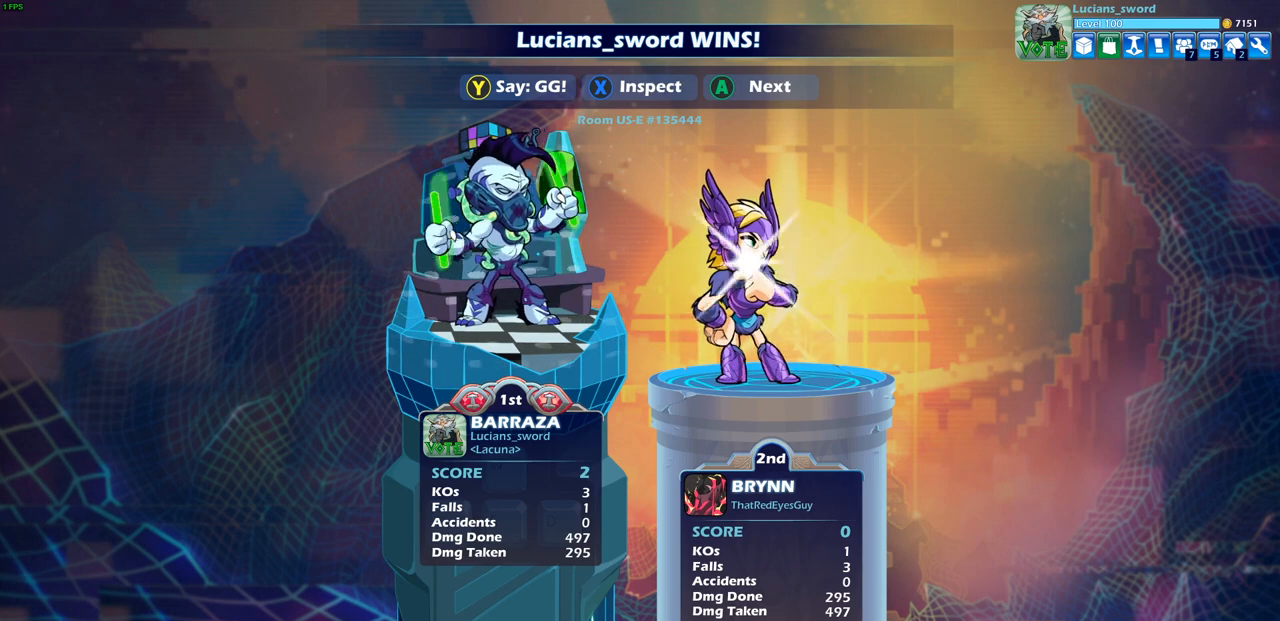
{"buttons": [], "left_stick": "center", "right_stick": "center", "events": [[367, "TRIANGLE", "down"], [450, "TRIANGLE", "up"]]}
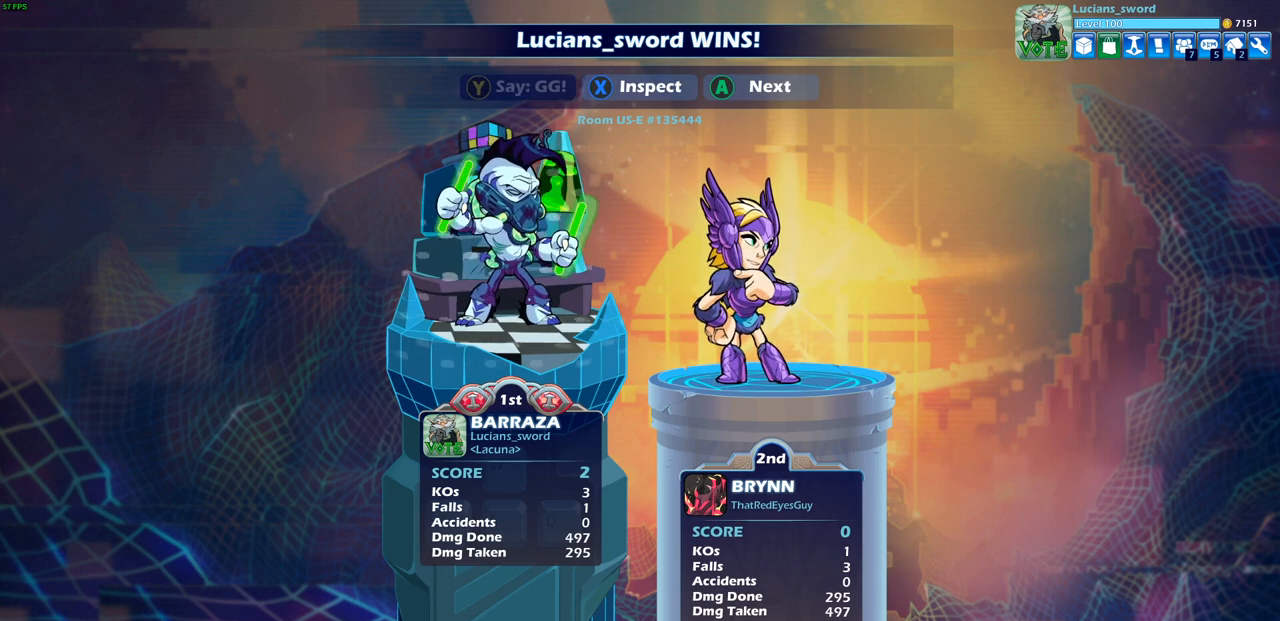
{"buttons": [], "left_stick": "center", "right_stick": "center", "events": []}
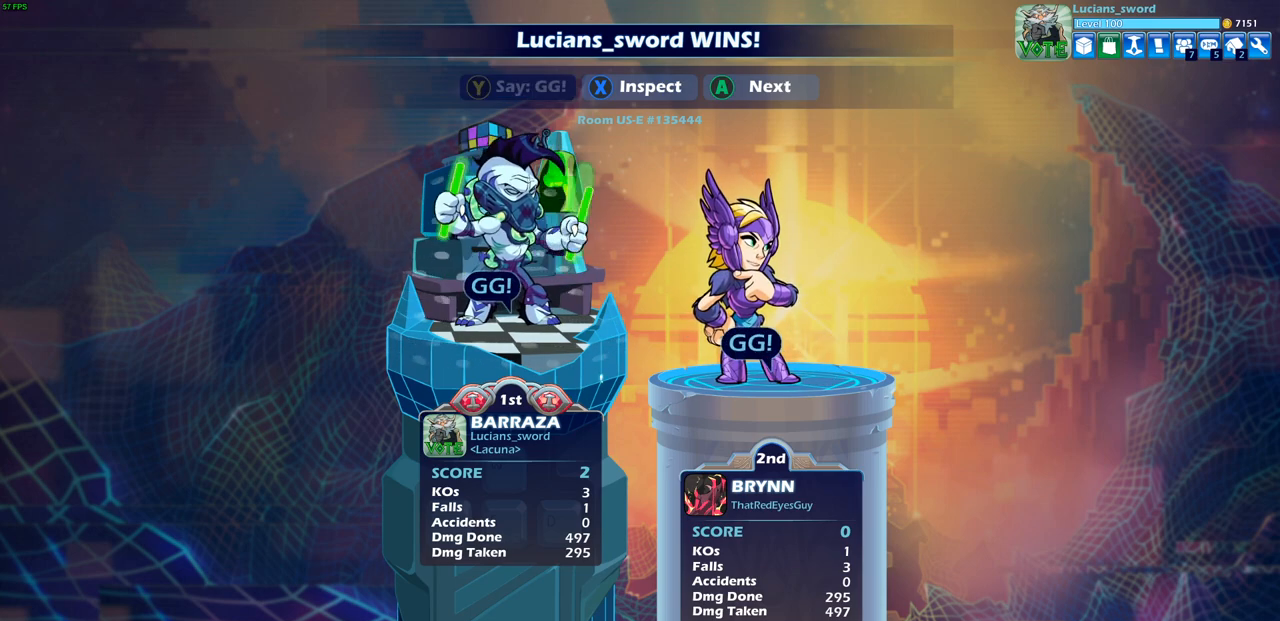
{"buttons": [], "left_stick": "center", "right_stick": "center", "events": []}
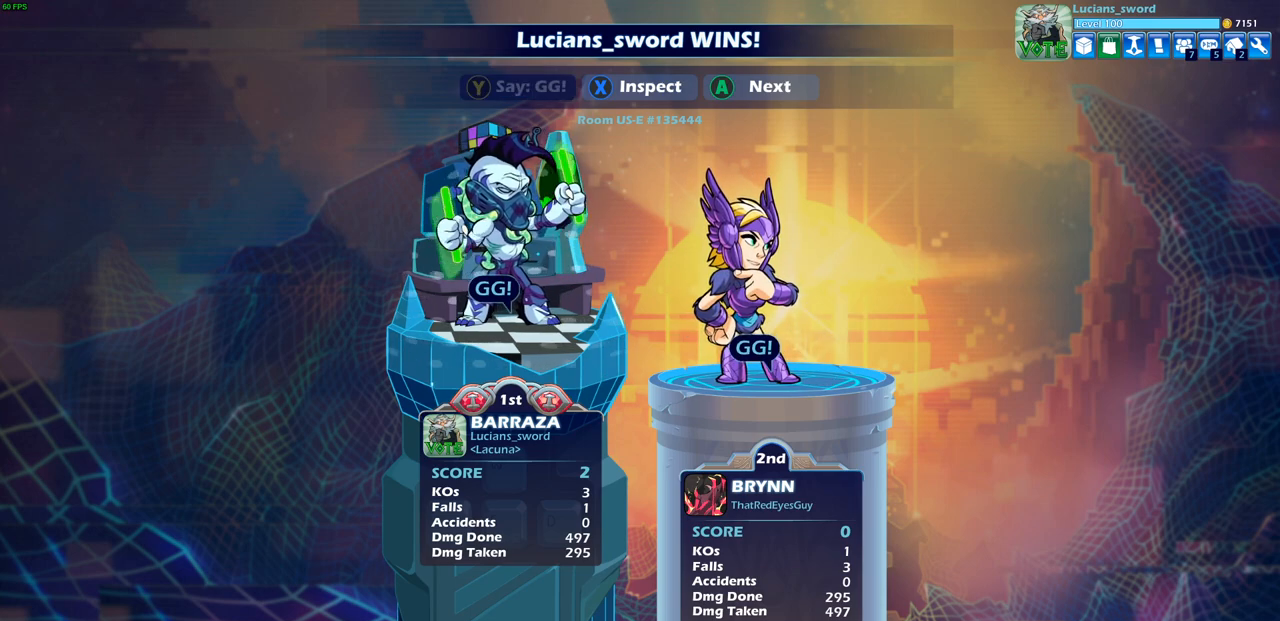
{"buttons": [], "left_stick": "center", "right_stick": "center", "events": []}
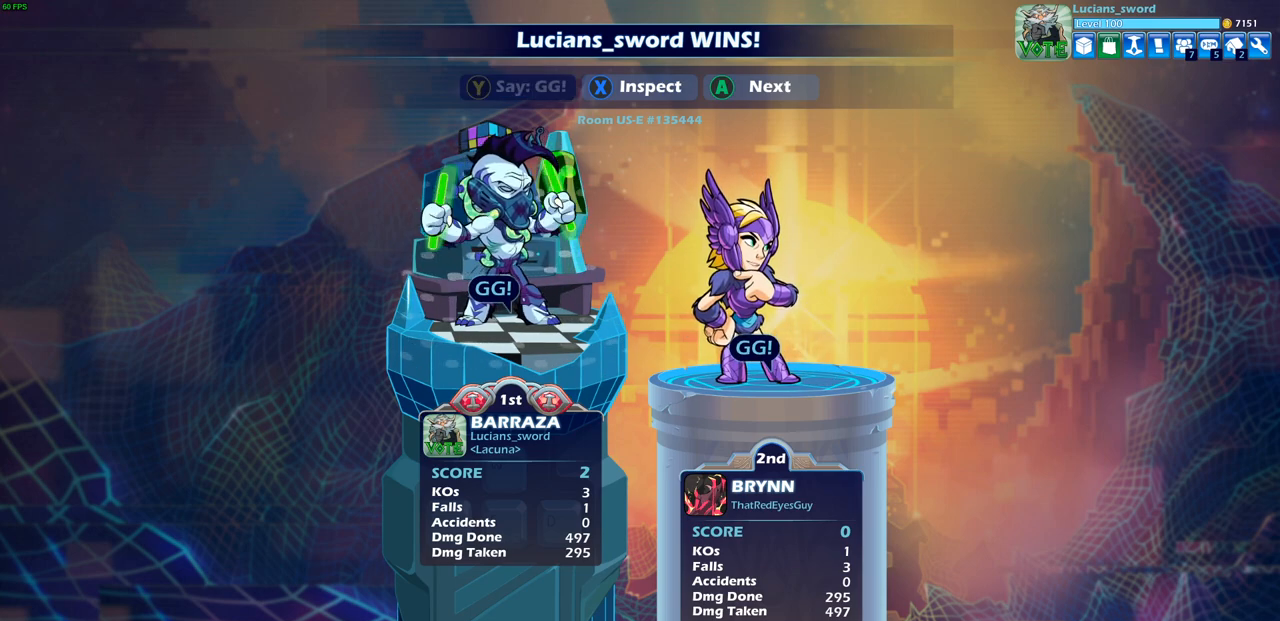
{"buttons": ["TRIANGLE"], "left_stick": "center", "right_stick": "center", "events": [[433, "TRIANGLE", "down"]]}
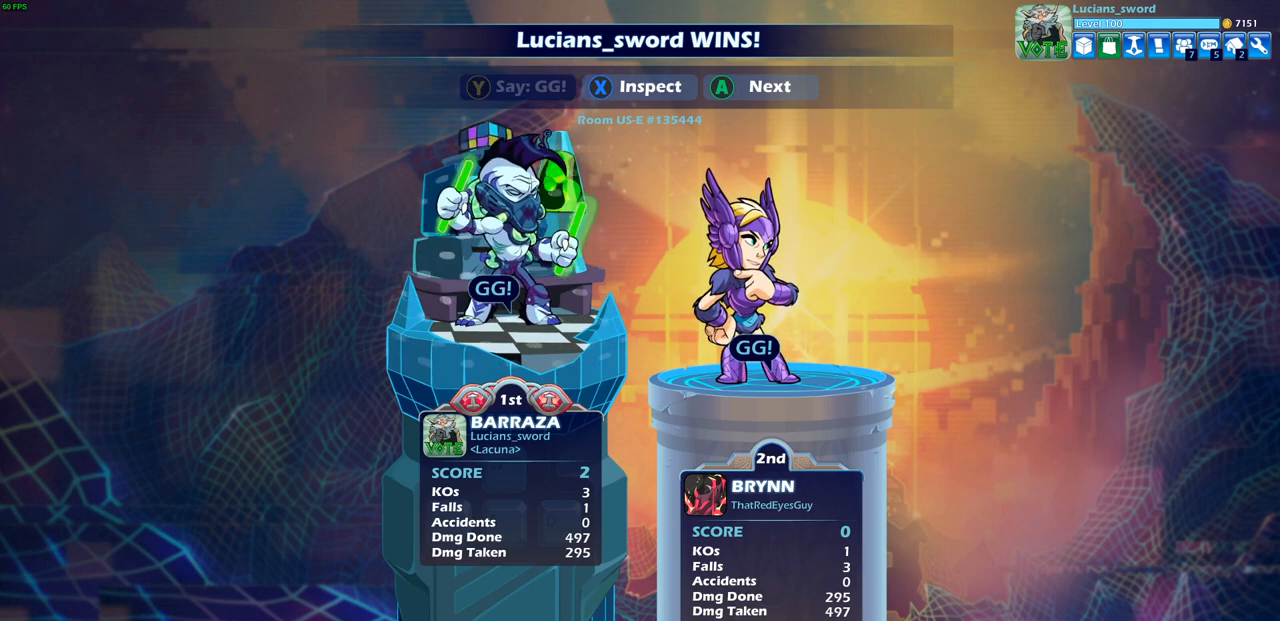
{"buttons": [], "left_stick": "center", "right_stick": "center", "events": [[50, "TRIANGLE", "up"]]}
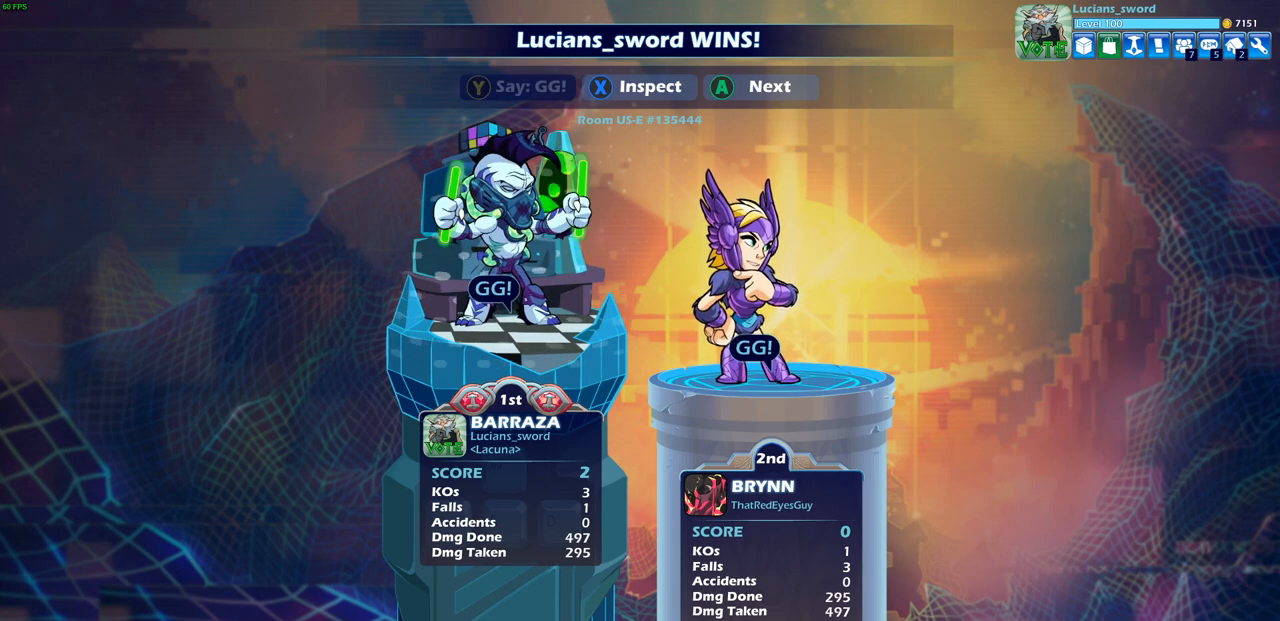
{"buttons": ["CROSS"], "left_stick": "center", "right_stick": "center", "events": [[283, "CROSS", "down"]]}
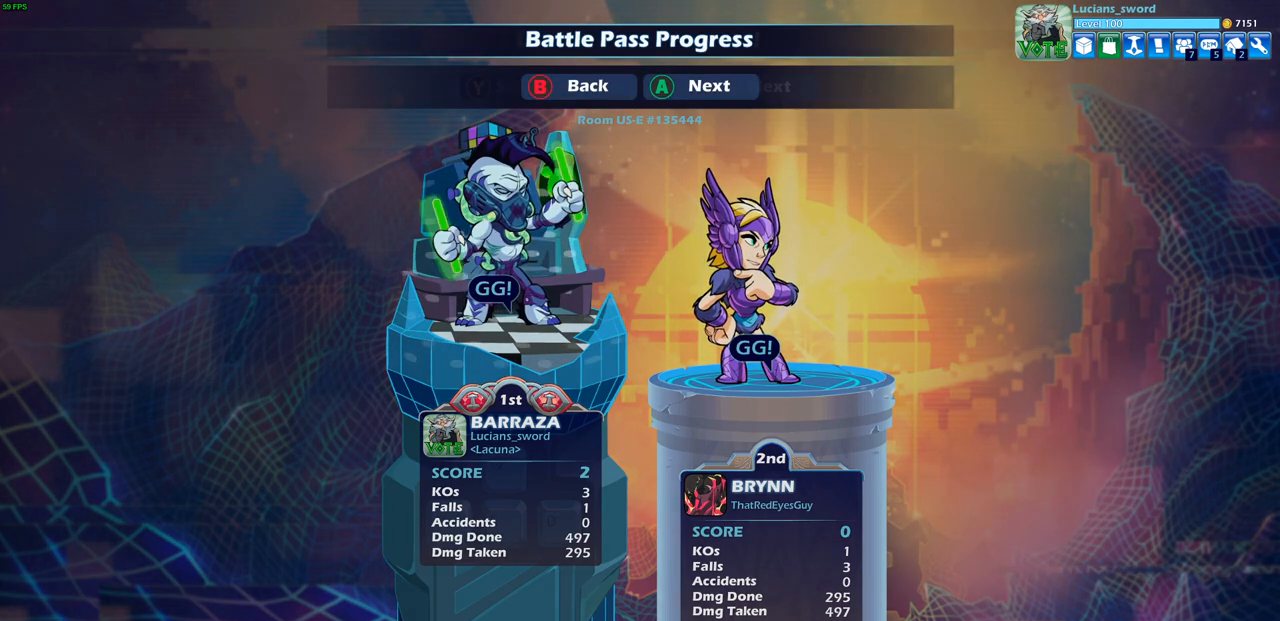
{"buttons": [], "left_stick": "center", "right_stick": "center", "events": [[17, "CROSS", "up"]]}